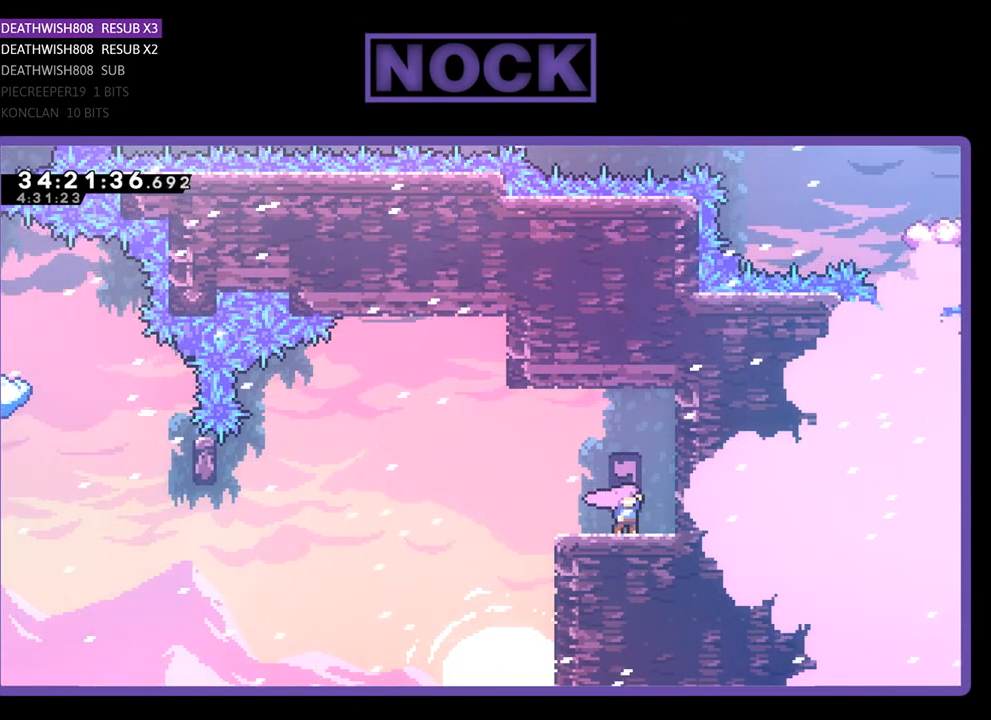
Gameplay with a controller (PlayStation layout); each line is a JSON object with the inputs held at the frame after it. "events" lists button and stick changes between this image and that frame as [ms after this image, input, new state], when the widget could be followed in between. Not read: left_stick right_stick.
{"buttons": ["R2"], "events": [[467, "R2", "down"]]}
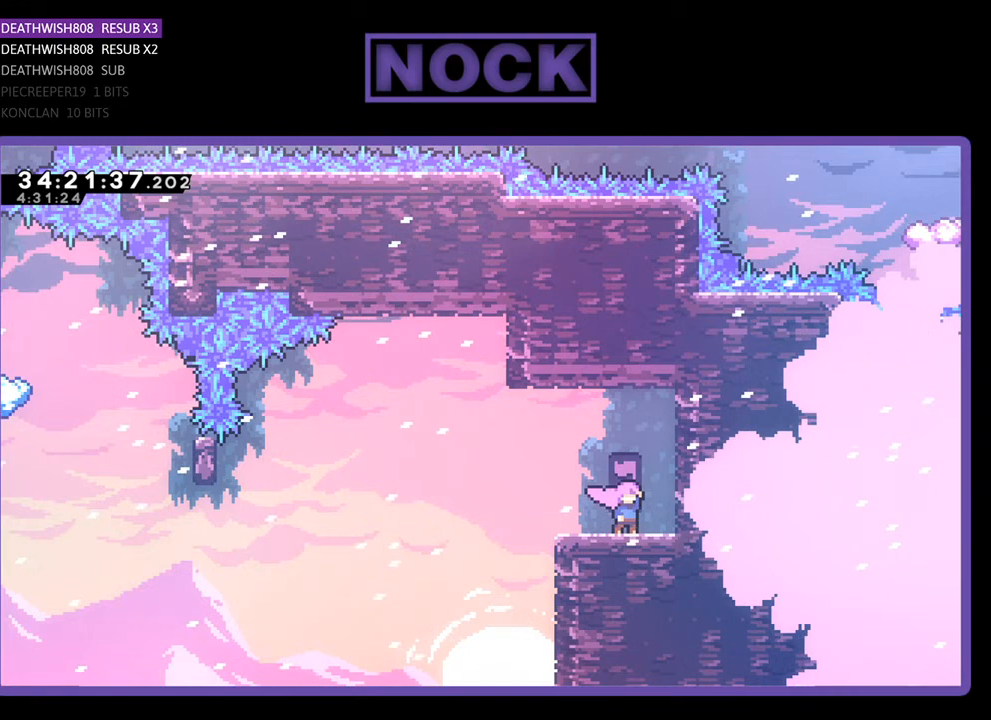
{"buttons": ["CROSS", "R2", "DPAD_LEFT"], "events": [[67, "DPAD_LEFT", "down"], [333, "CROSS", "down"]]}
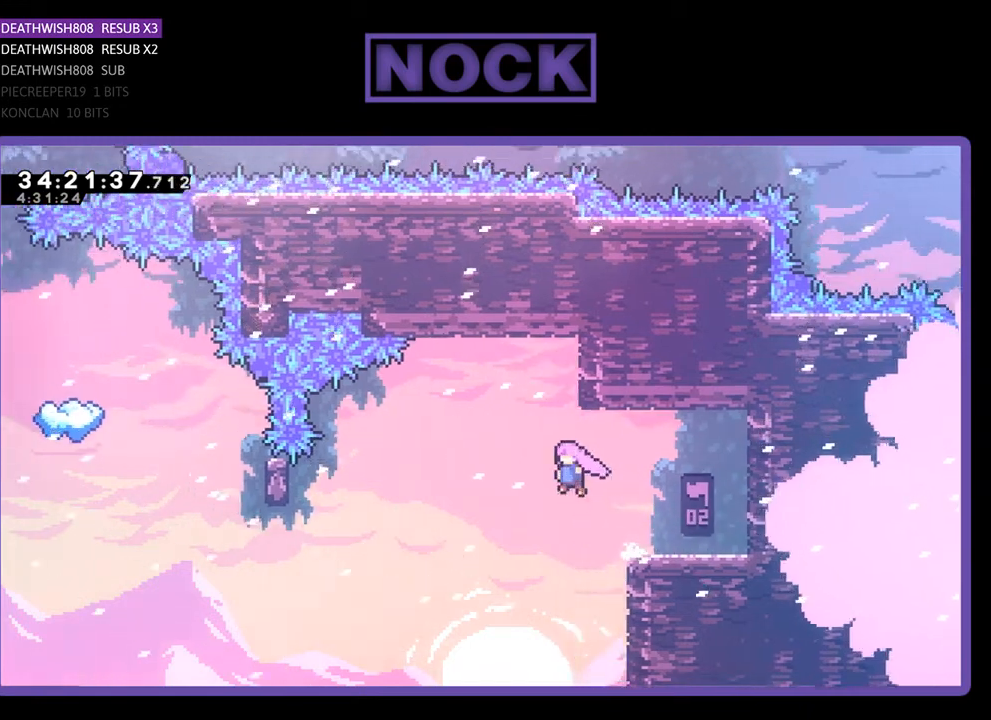
{"buttons": ["R2", "DPAD_LEFT"], "events": [[267, "CROSS", "up"]]}
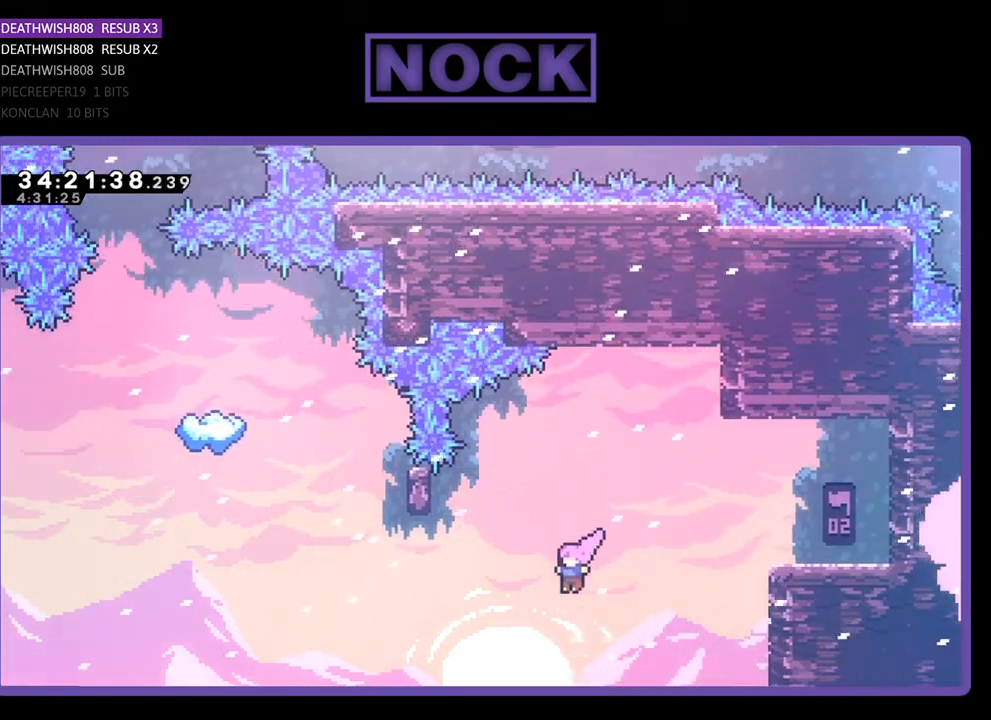
{"buttons": ["CIRCLE", "R2", "DPAD_UP"], "events": [[33, "CIRCLE", "down"], [367, "CIRCLE", "up"], [400, "DPAD_LEFT", "up"], [400, "DPAD_UP", "down"], [500, "CIRCLE", "down"]]}
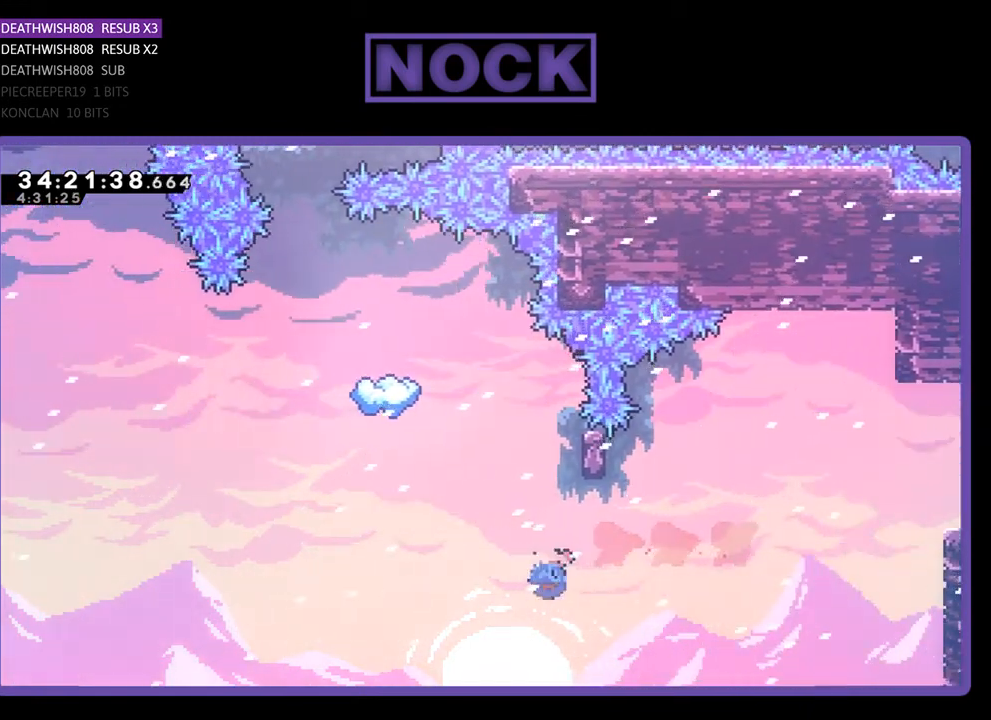
{"buttons": ["R2"], "events": [[167, "CIRCLE", "up"], [167, "DPAD_RIGHT", "down"], [233, "DPAD_UP", "up"], [400, "DPAD_RIGHT", "up"]]}
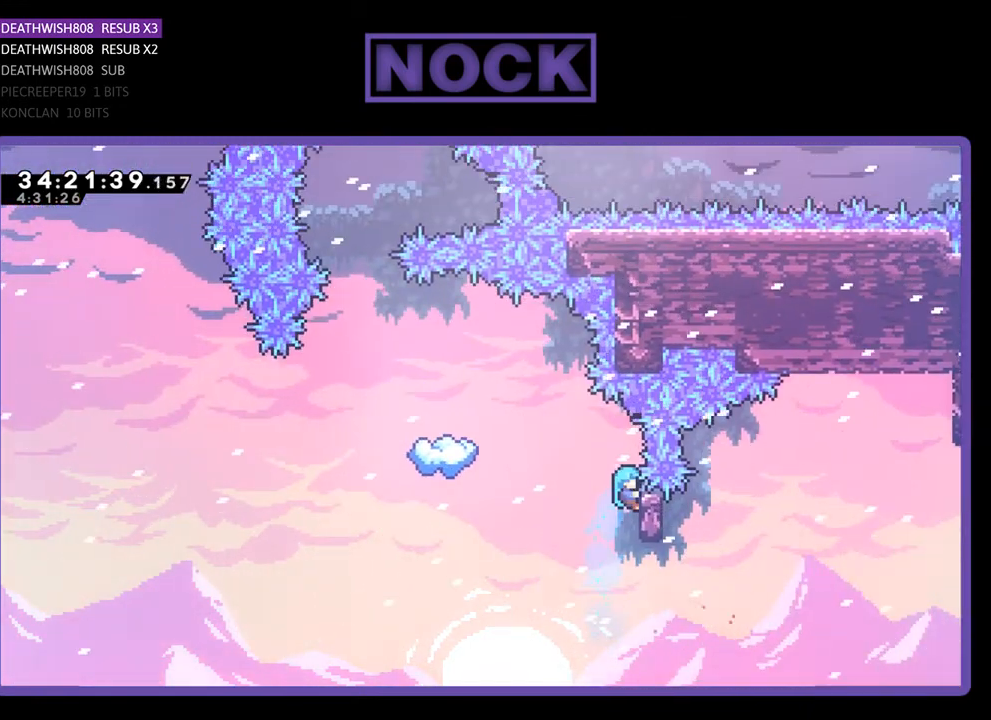
{"buttons": ["R2", "DPAD_LEFT"], "events": [[400, "DPAD_LEFT", "down"]]}
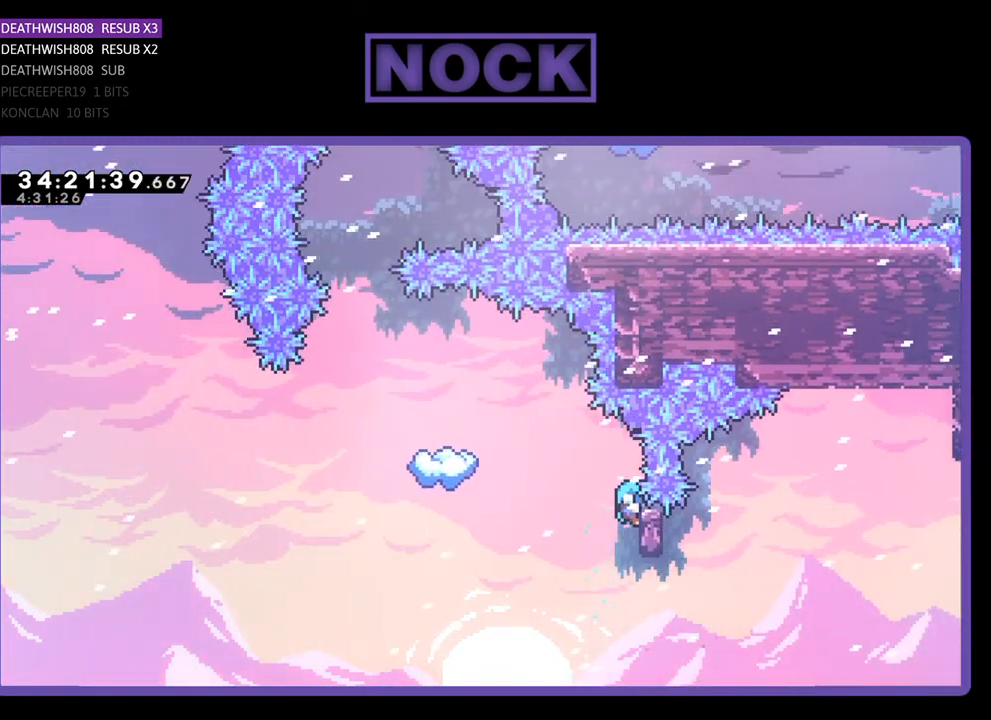
{"buttons": ["CROSS", "R2", "DPAD_LEFT"], "events": [[100, "CROSS", "down"]]}
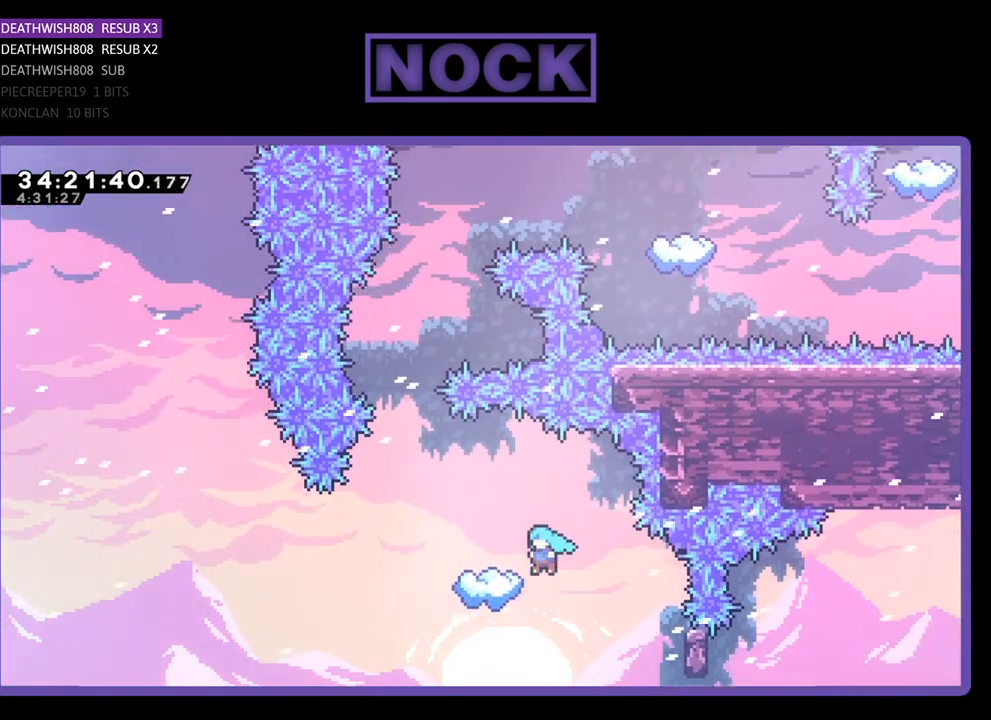
{"buttons": ["R2"], "events": [[200, "CROSS", "up"], [233, "DPAD_LEFT", "up"]]}
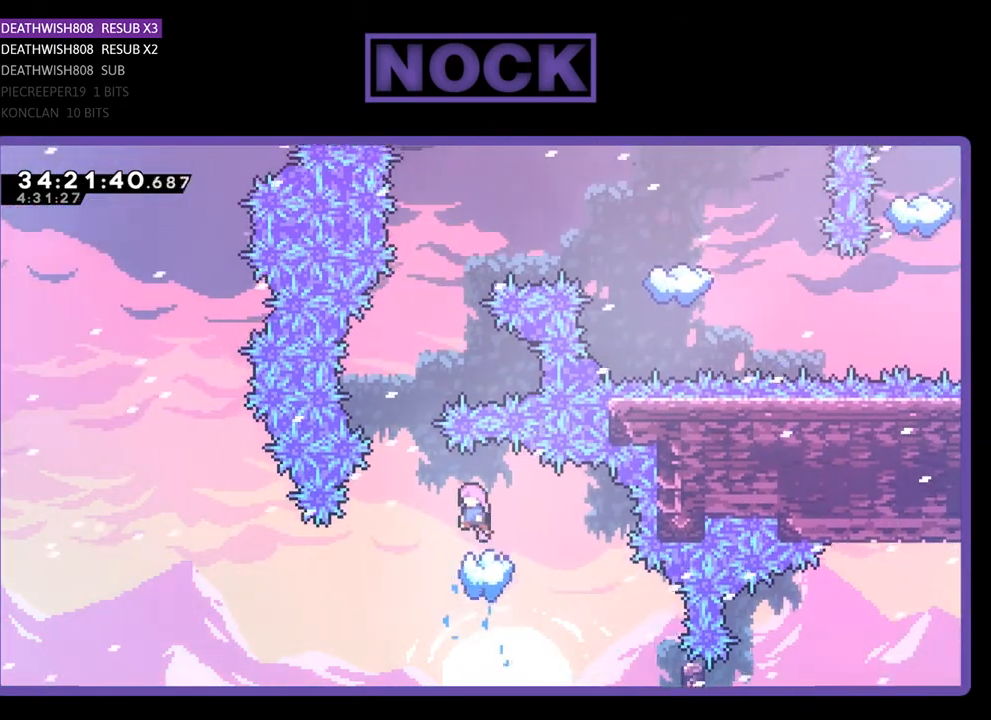
{"buttons": ["R2"], "events": []}
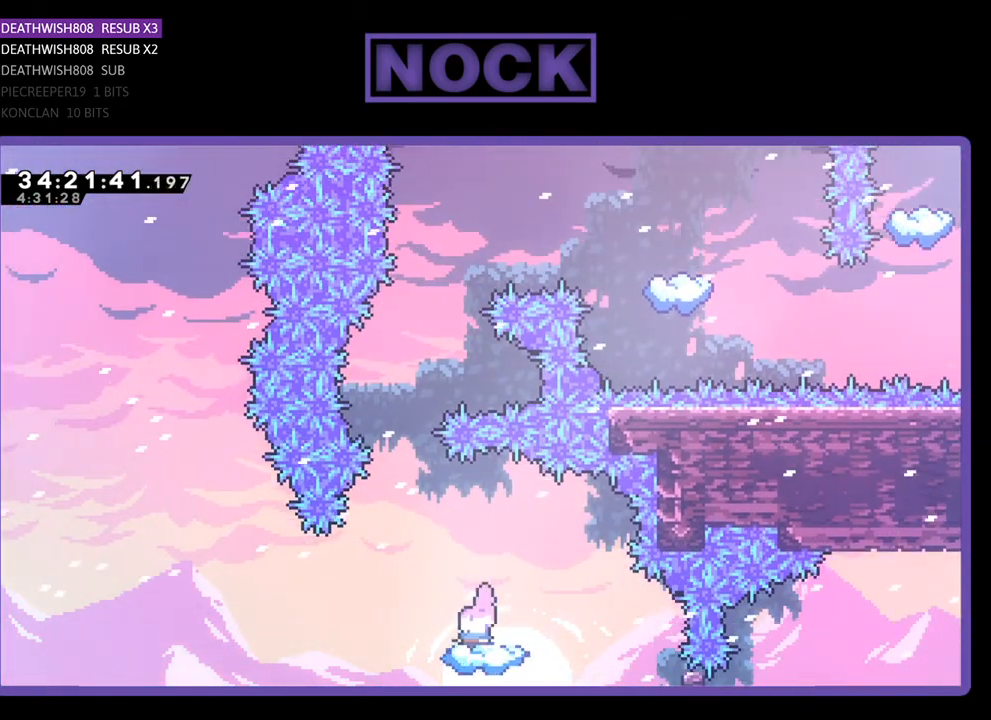
{"buttons": ["R2", "DPAD_UP"], "events": [[100, "DPAD_LEFT", "down"], [133, "CROSS", "down"], [200, "DPAD_UP", "down"], [267, "DPAD_LEFT", "up"], [467, "CROSS", "up"]]}
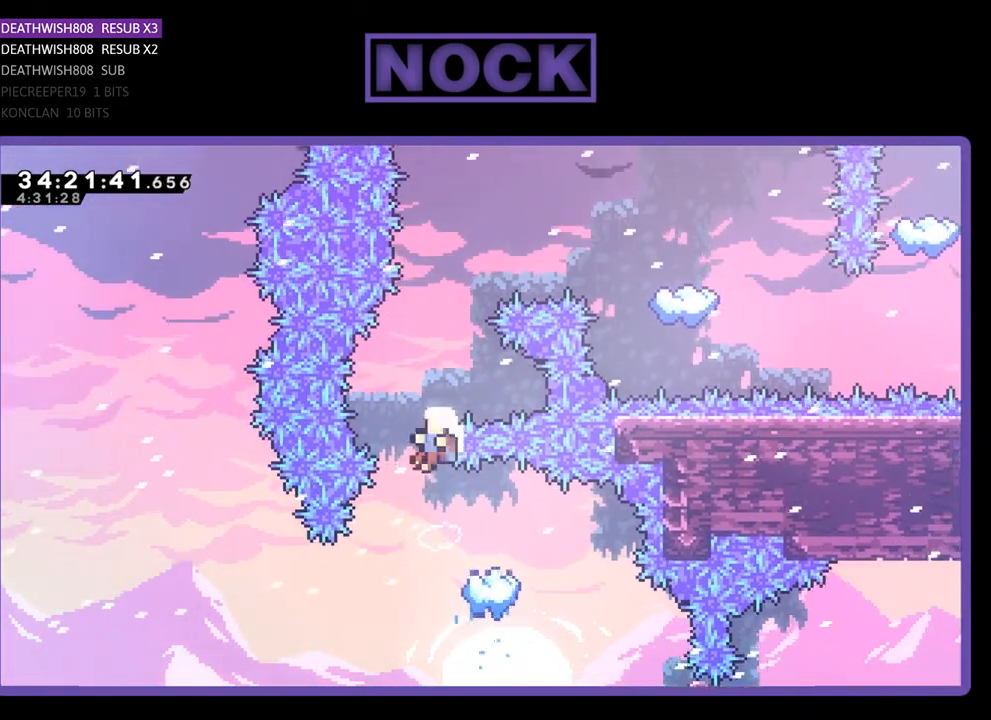
{"buttons": [], "events": [[133, "CIRCLE", "down"], [333, "DPAD_UP", "up"], [367, "CIRCLE", "up"], [433, "R2", "up"]]}
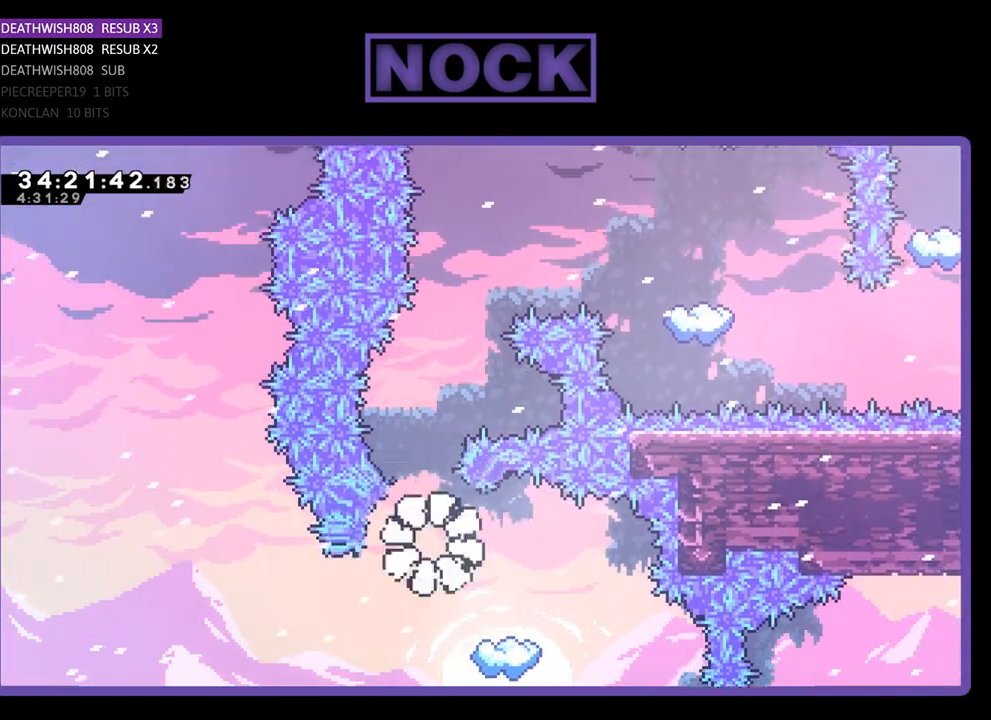
{"buttons": [], "events": []}
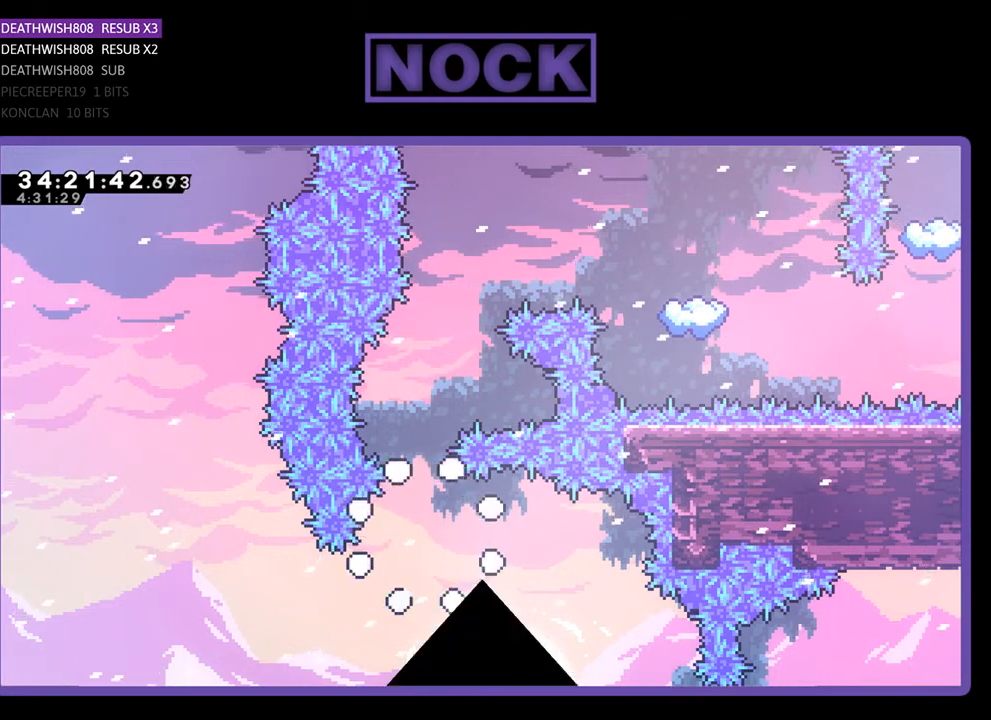
{"buttons": ["R2"], "events": [[433, "R2", "down"]]}
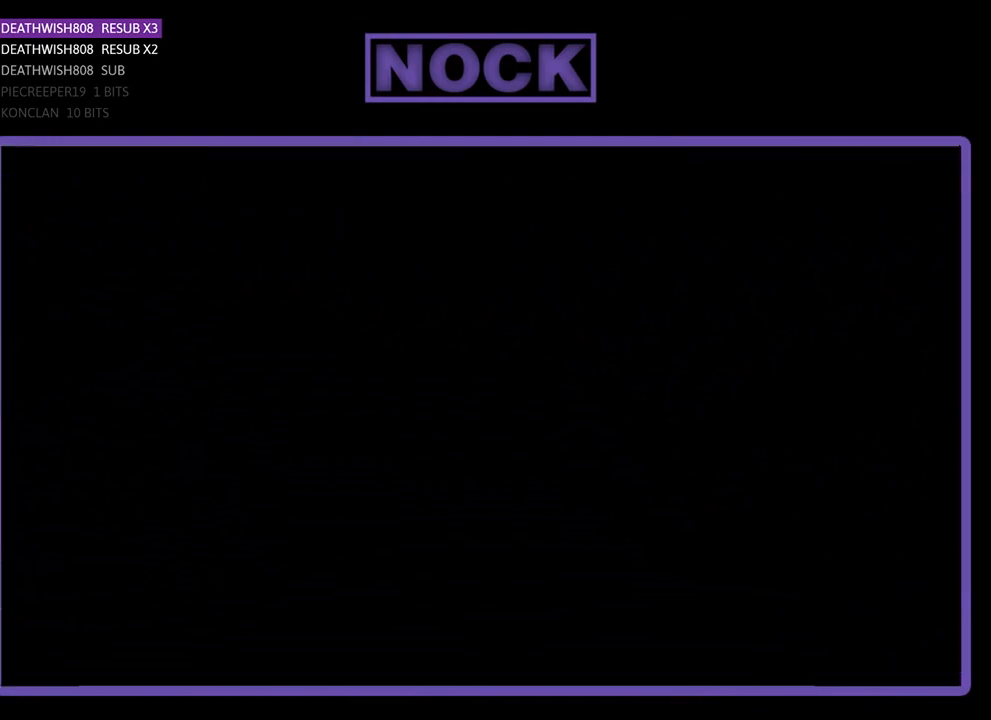
{"buttons": ["R2", "DPAD_LEFT"], "events": [[233, "DPAD_LEFT", "down"]]}
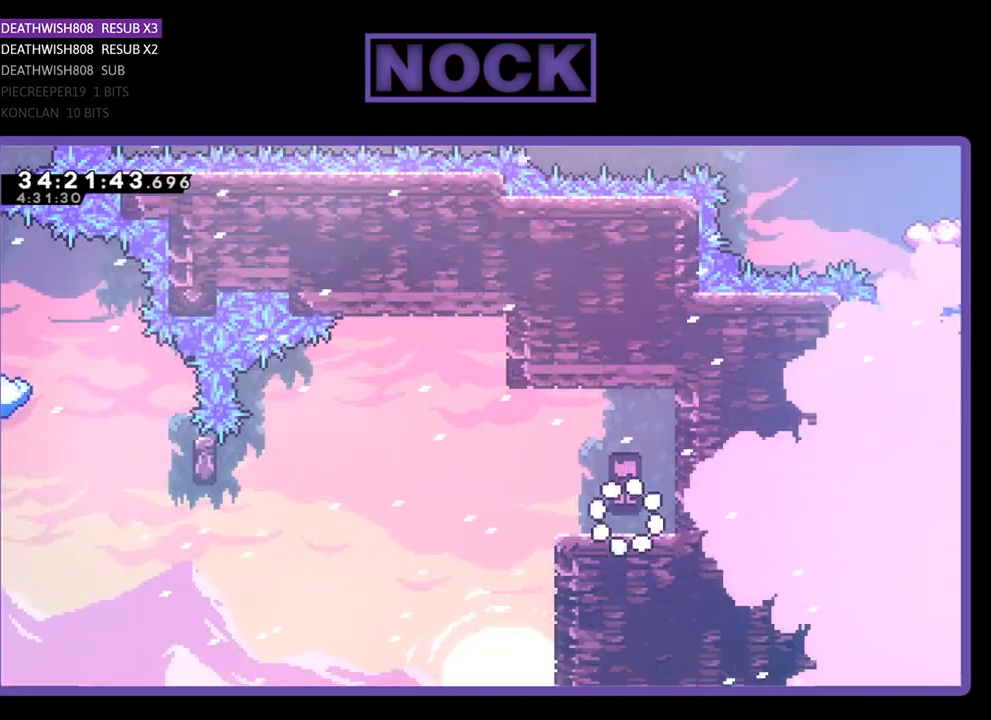
{"buttons": ["CROSS", "R2", "DPAD_LEFT"], "events": [[467, "CROSS", "down"]]}
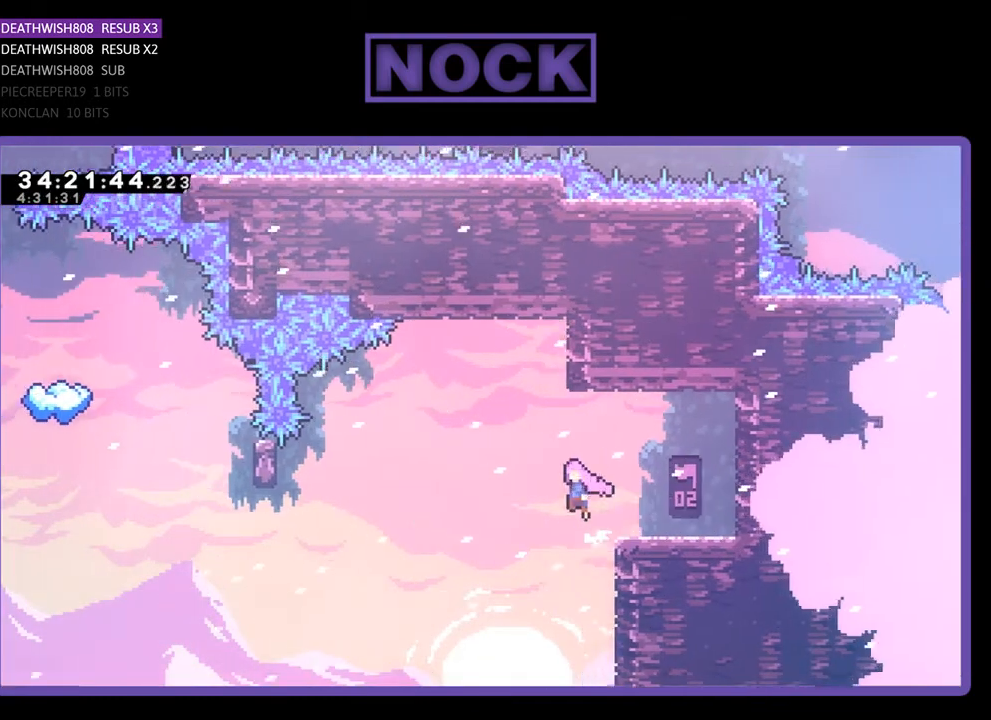
{"buttons": ["R2", "DPAD_LEFT"], "events": [[400, "CROSS", "up"]]}
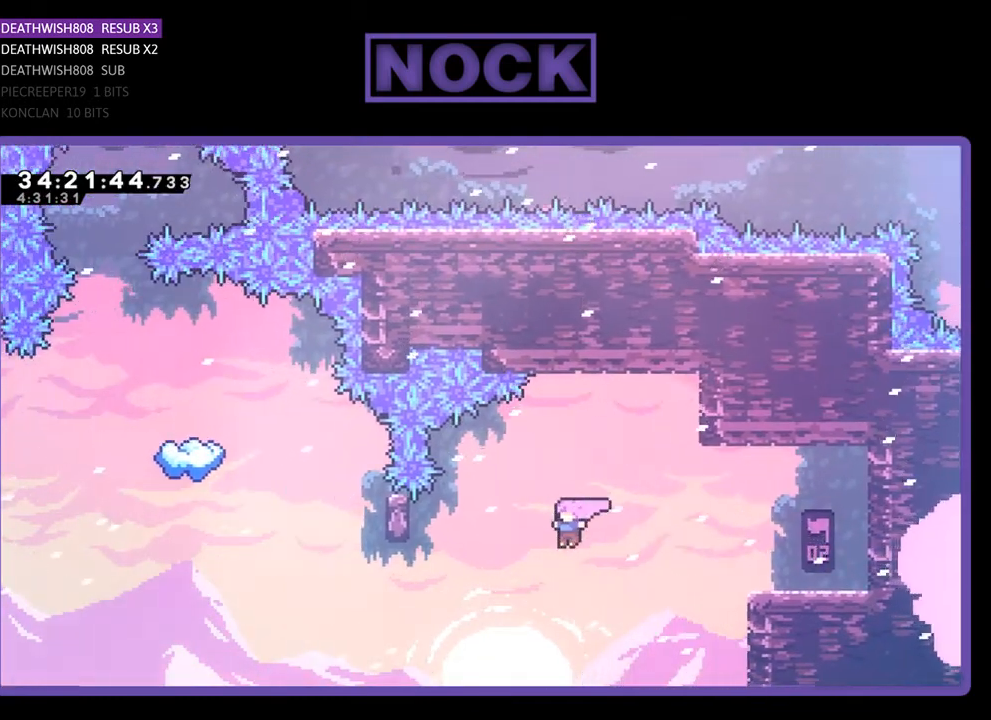
{"buttons": ["R2"], "events": [[100, "CIRCLE", "down"], [400, "DPAD_LEFT", "up"], [467, "CIRCLE", "up"]]}
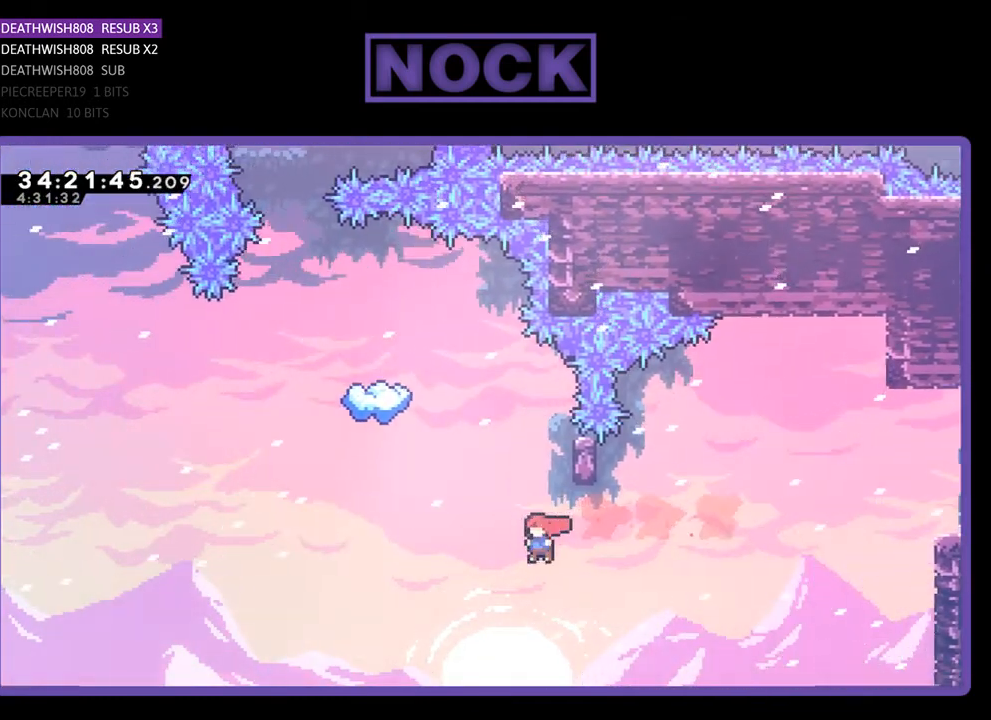
{"buttons": ["R2", "DPAD_RIGHT"], "events": [[33, "DPAD_UP", "down"], [100, "CIRCLE", "down"], [233, "DPAD_UP", "up"], [267, "CIRCLE", "up"], [500, "DPAD_RIGHT", "down"]]}
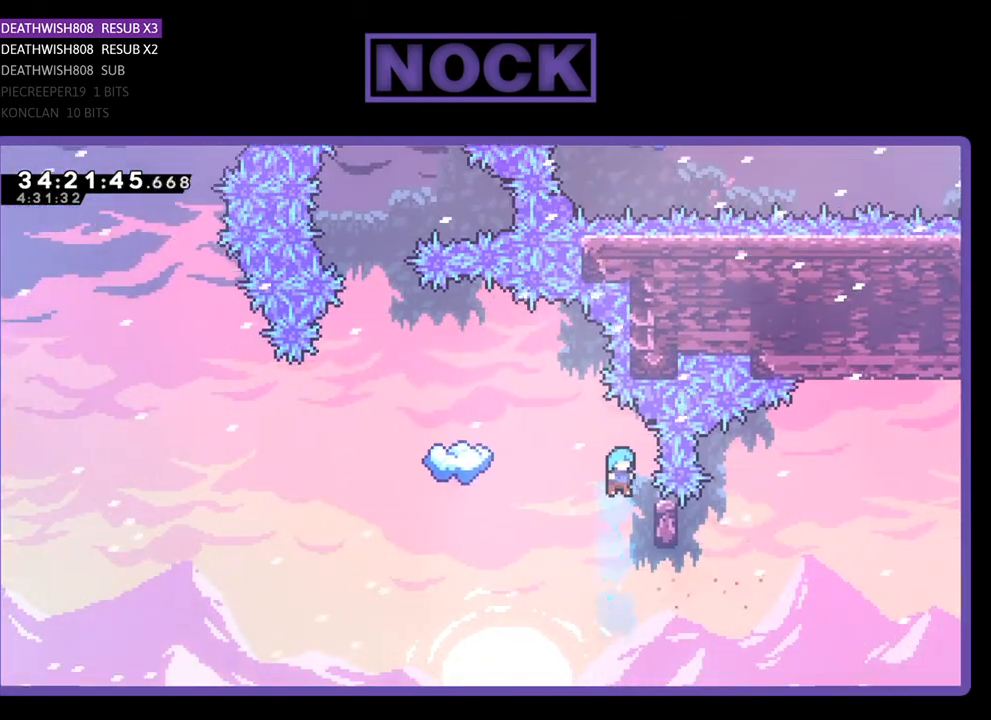
{"buttons": ["R2", "DPAD_UP"], "events": [[200, "DPAD_UP", "down"], [267, "DPAD_RIGHT", "up"]]}
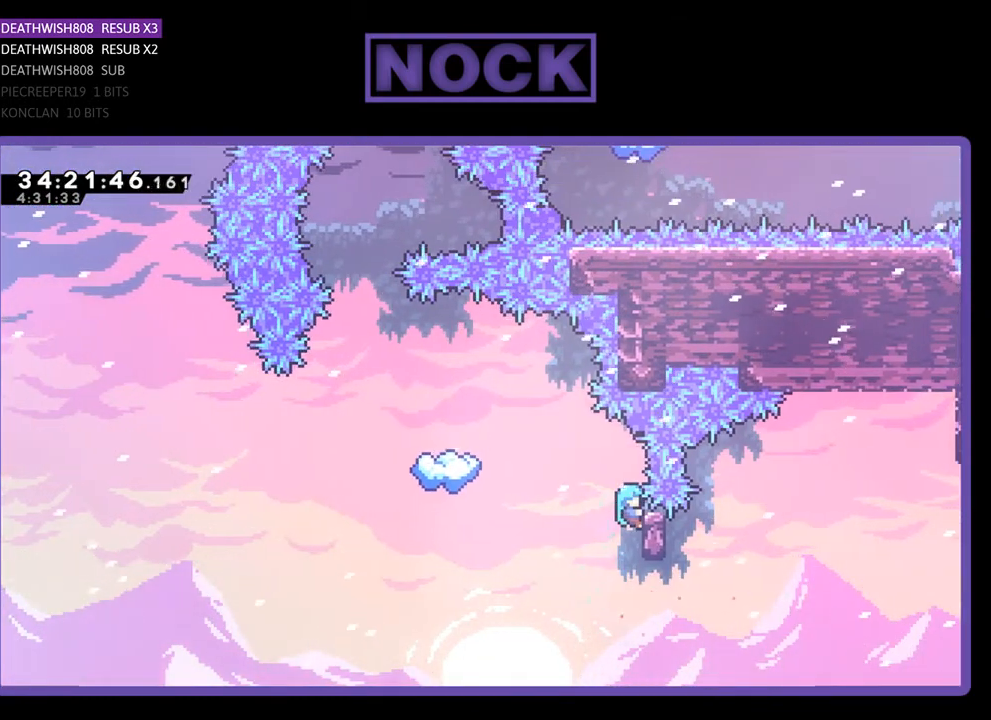
{"buttons": ["CROSS", "R2", "DPAD_LEFT"], "events": [[33, "DPAD_UP", "up"], [133, "DPAD_LEFT", "down"], [300, "CROSS", "down"]]}
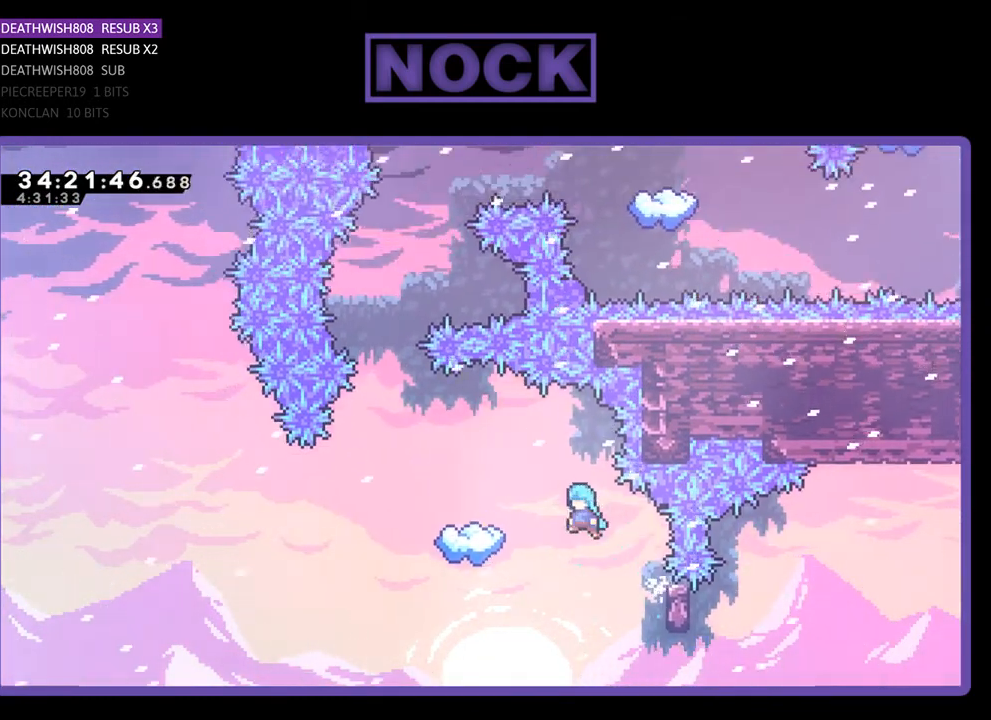
{"buttons": ["R2"], "events": [[367, "CROSS", "up"], [433, "DPAD_LEFT", "up"]]}
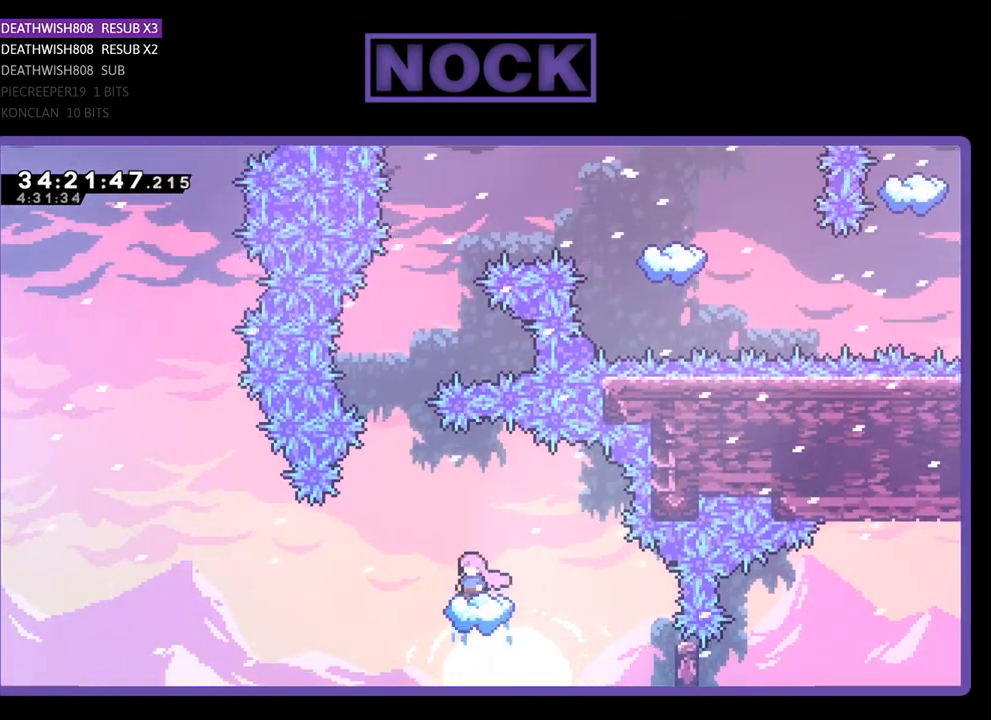
{"buttons": ["R2"], "events": []}
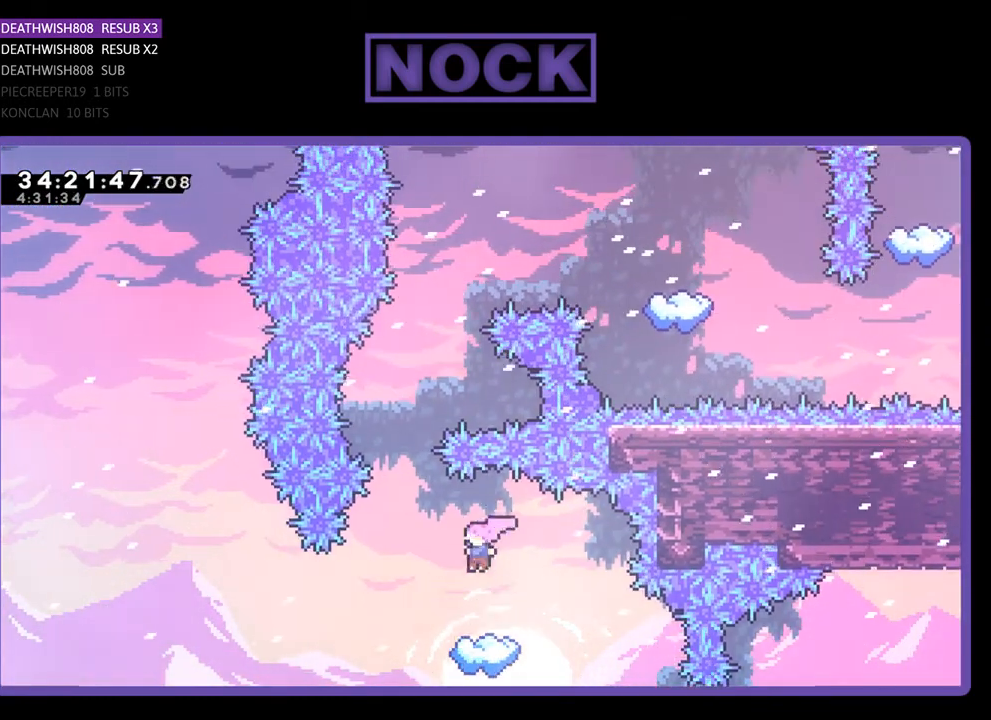
{"buttons": ["CROSS", "R2", "DPAD_UP"], "events": [[333, "DPAD_LEFT", "down"], [400, "CROSS", "down"], [467, "DPAD_LEFT", "up"], [467, "DPAD_UP", "down"]]}
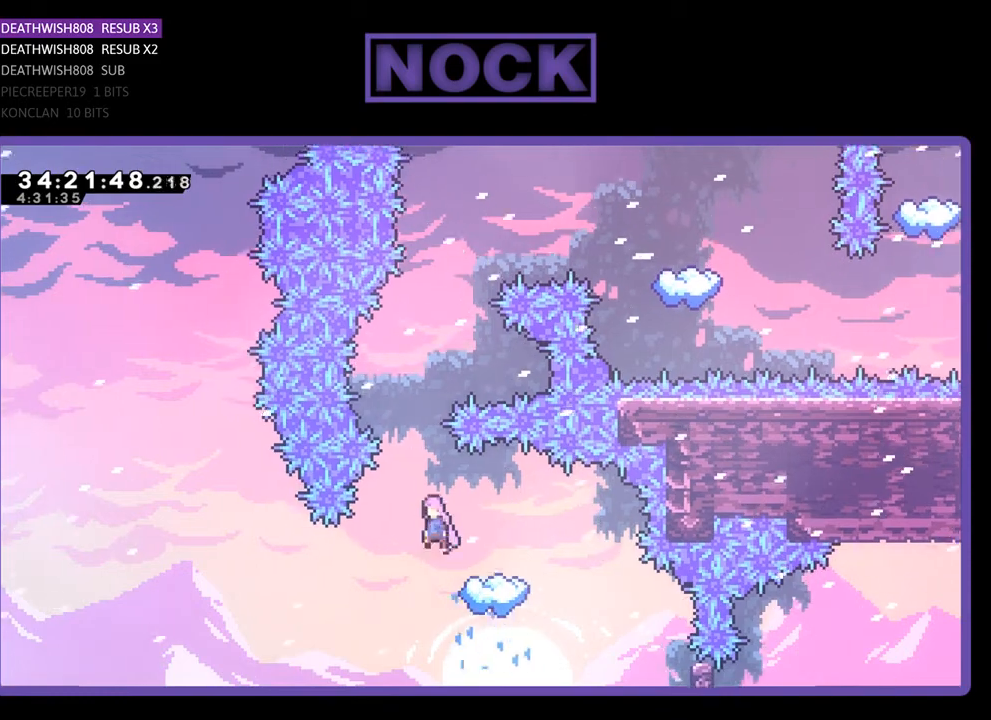
{"buttons": ["CIRCLE", "R2", "DPAD_UP"], "events": [[233, "CROSS", "up"], [433, "CIRCLE", "down"]]}
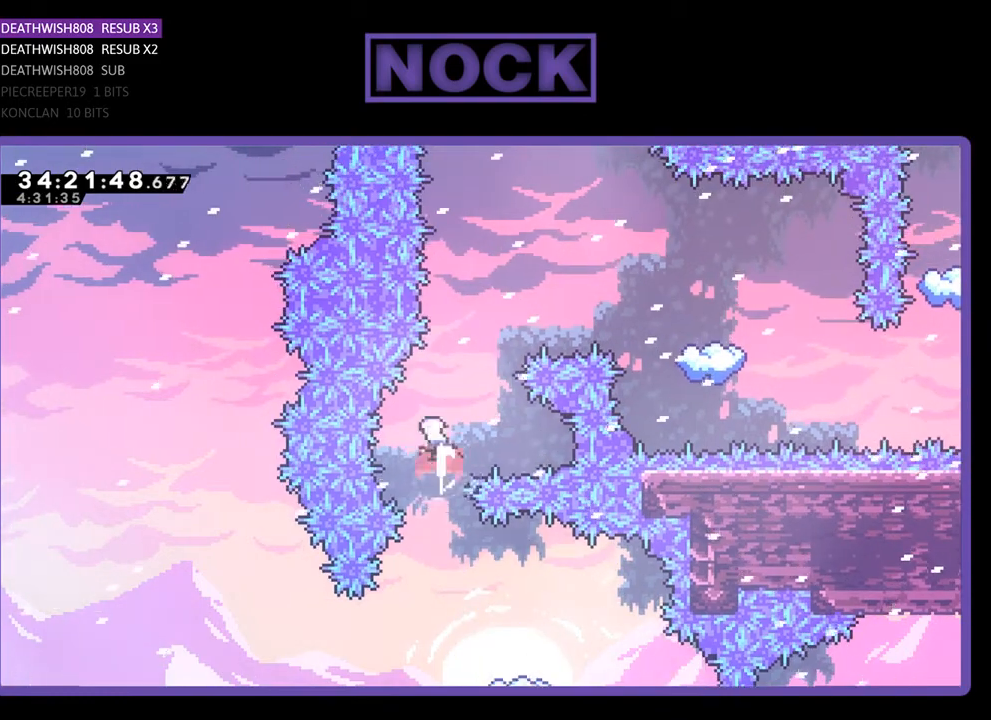
{"buttons": ["CIRCLE", "R2", "DPAD_UP", "DPAD_RIGHT"], "events": [[167, "CIRCLE", "up"], [200, "DPAD_RIGHT", "down"], [300, "CIRCLE", "down"]]}
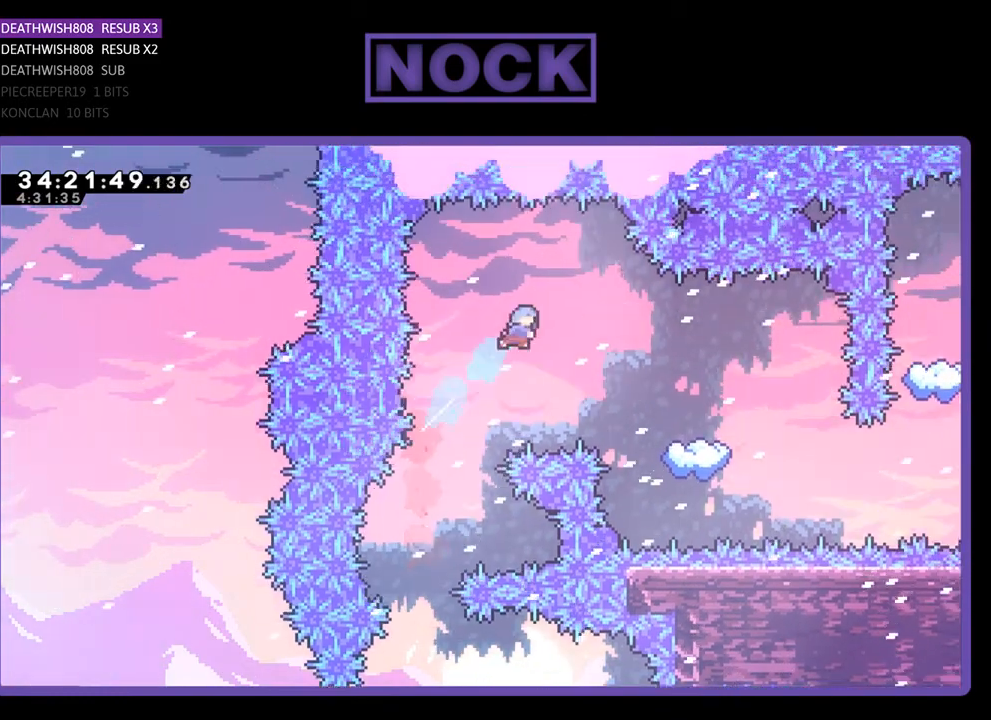
{"buttons": ["R2", "DPAD_UP", "DPAD_RIGHT"], "events": [[500, "CIRCLE", "up"]]}
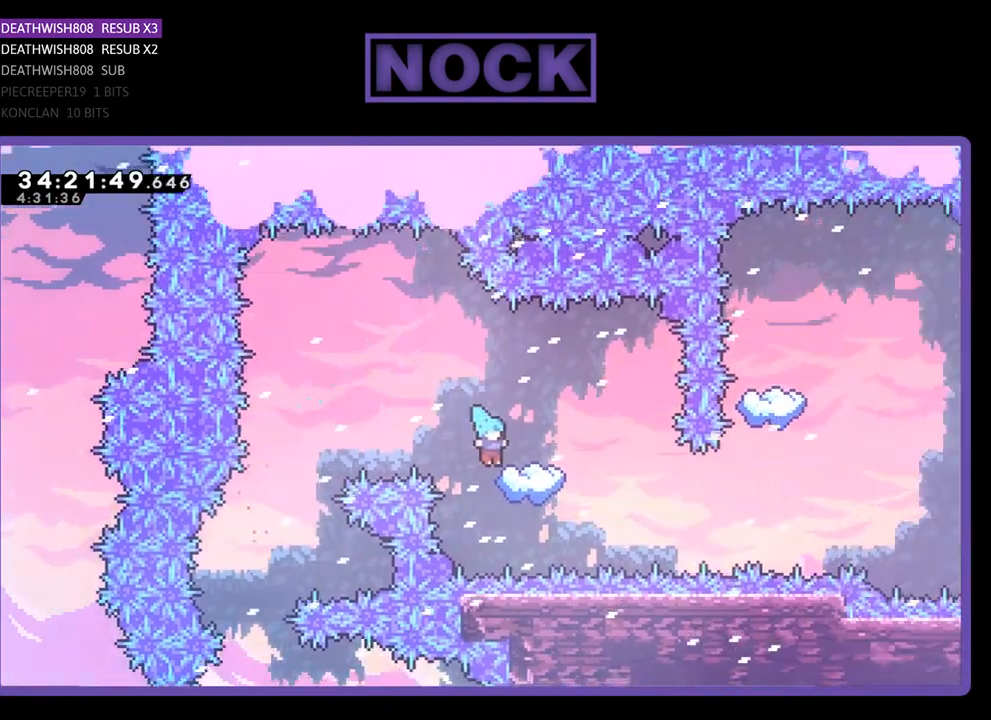
{"buttons": ["R2"], "events": [[133, "DPAD_RIGHT", "up"], [133, "DPAD_UP", "up"]]}
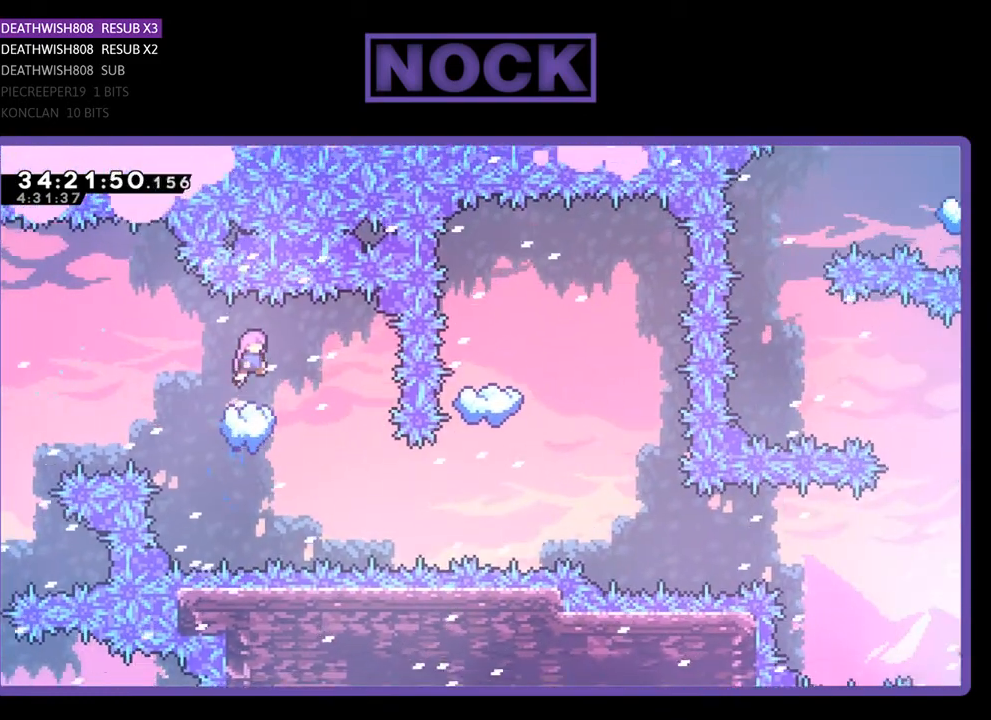
{"buttons": ["CIRCLE", "R2", "DPAD_RIGHT"], "events": [[100, "DPAD_RIGHT", "down"], [500, "CIRCLE", "down"]]}
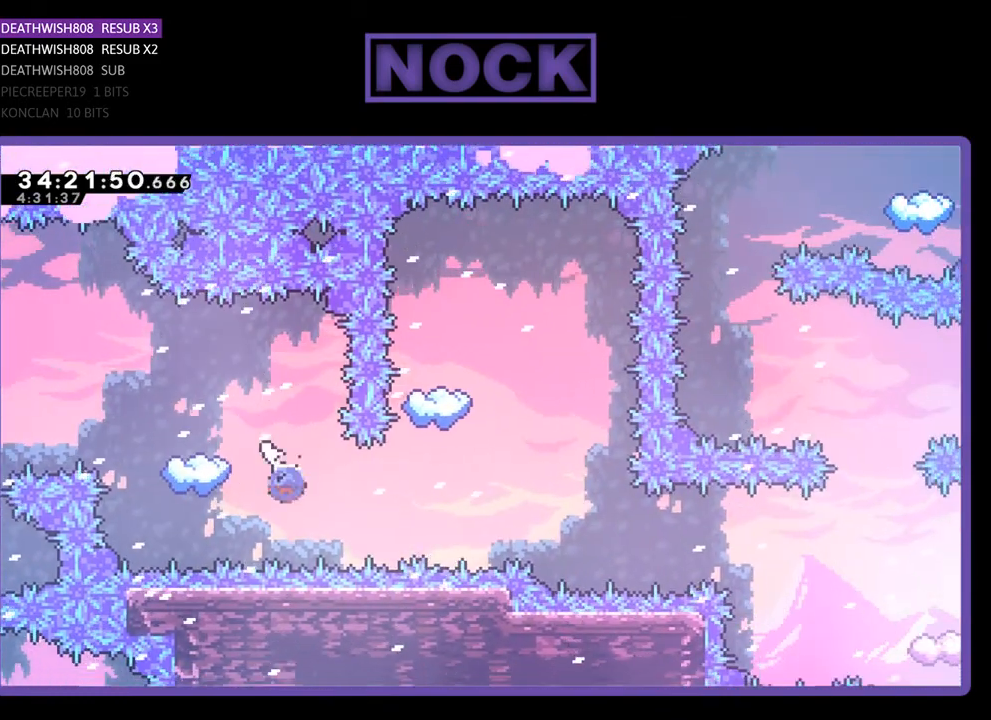
{"buttons": ["R2", "DPAD_UP"], "events": [[200, "CIRCLE", "up"], [200, "DPAD_RIGHT", "up"], [300, "DPAD_UP", "down"], [333, "CIRCLE", "down"], [500, "CIRCLE", "up"]]}
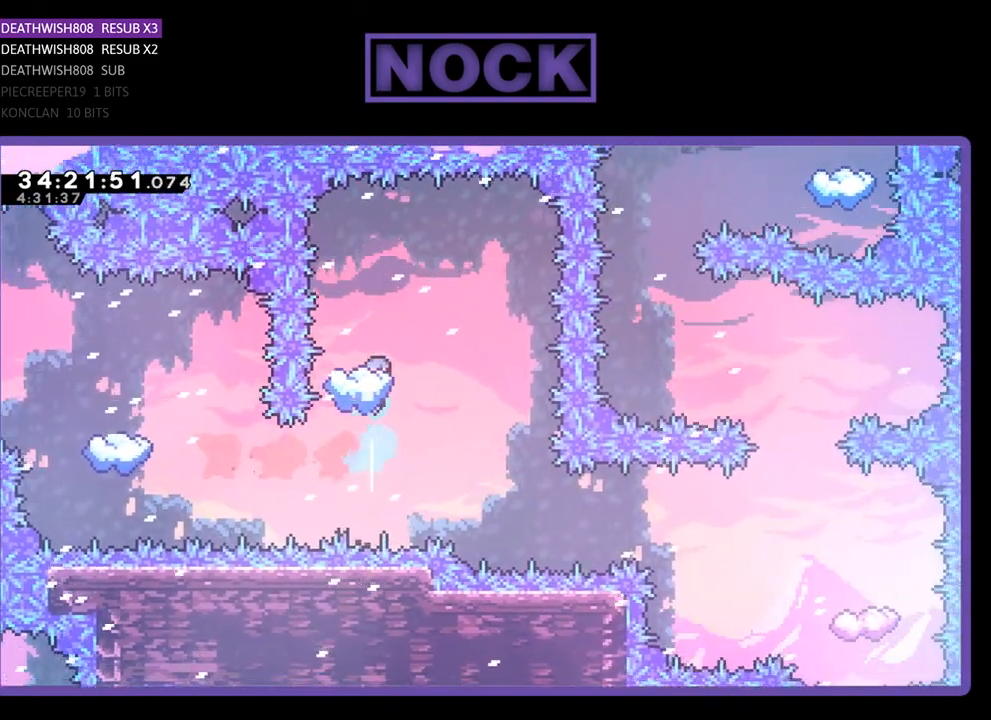
{"buttons": ["R2"], "events": [[33, "DPAD_UP", "up"]]}
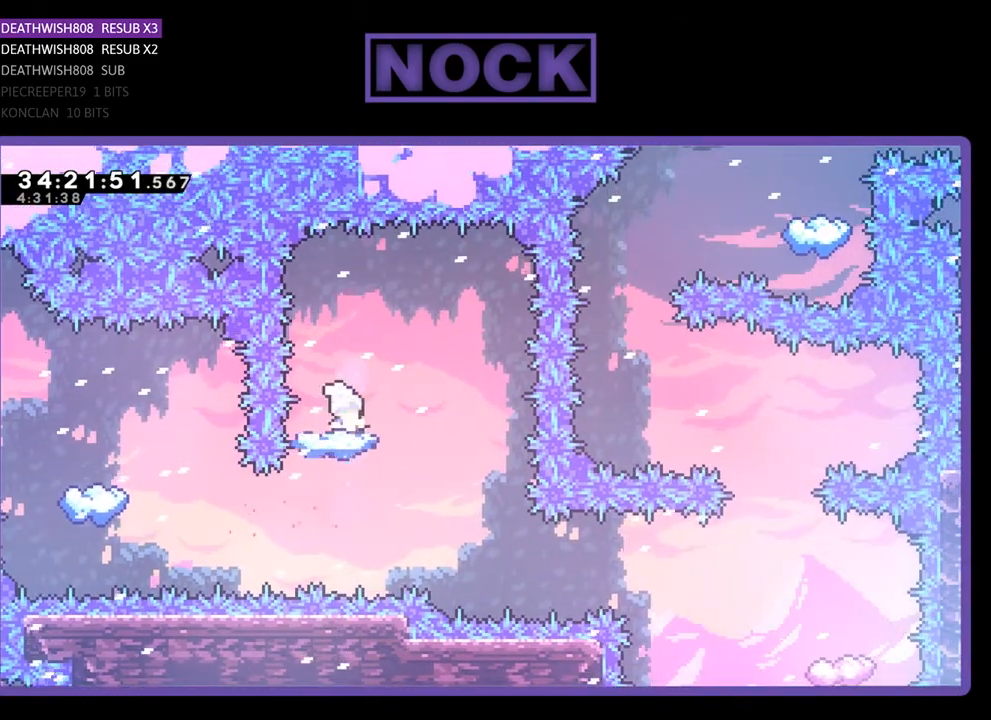
{"buttons": ["R2"], "events": [[267, "DPAD_RIGHT", "down"], [467, "DPAD_RIGHT", "up"]]}